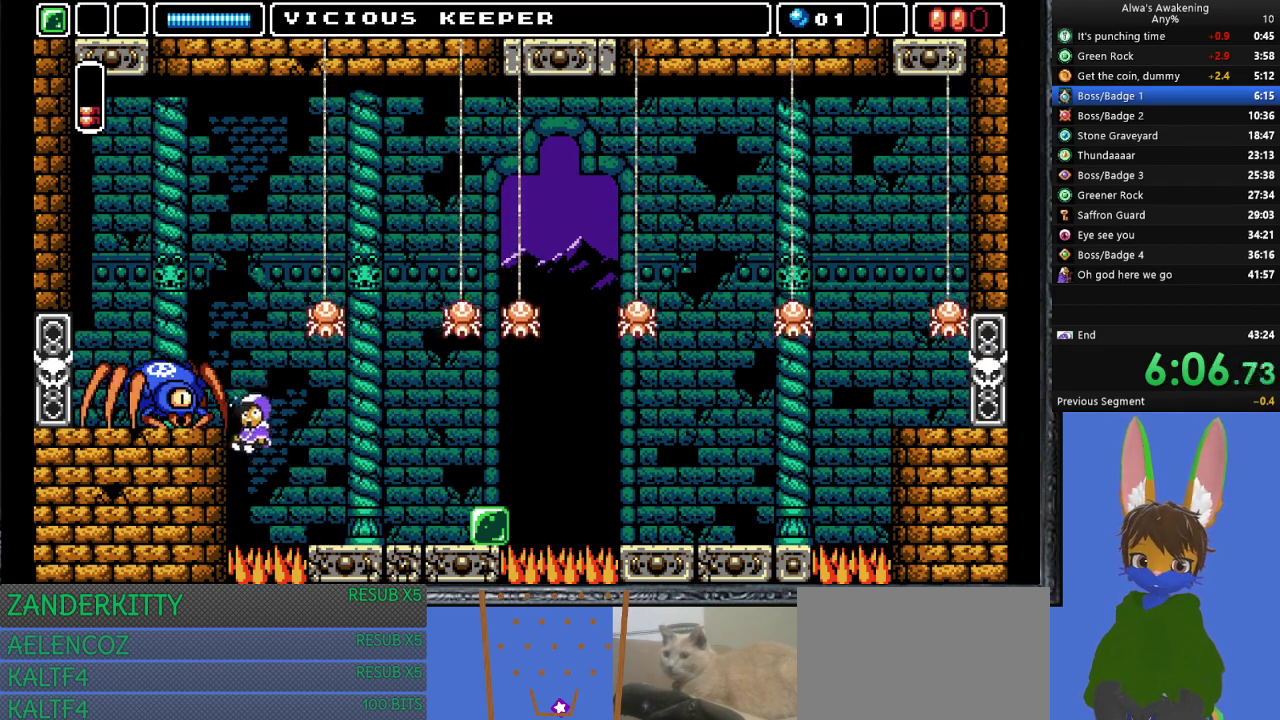
Gameplay with a controller (PlayStation layout); each line is a JSON object with the inputs held at the frame after it. "events" lists button and stick changes between this image and that frame as [ms after this image, input, new state], when the widget could be followed in between. Not read: right_stick.
{"buttons": [], "left_stick": "center", "events": [[133, "SQUARE", "up"], [167, "CROSS", "up"], [300, "CROSS", "down"], [300, "SQUARE", "down"], [400, "CROSS", "up"], [400, "DPAD_RIGHT", "up"], [400, "SQUARE", "up"]]}
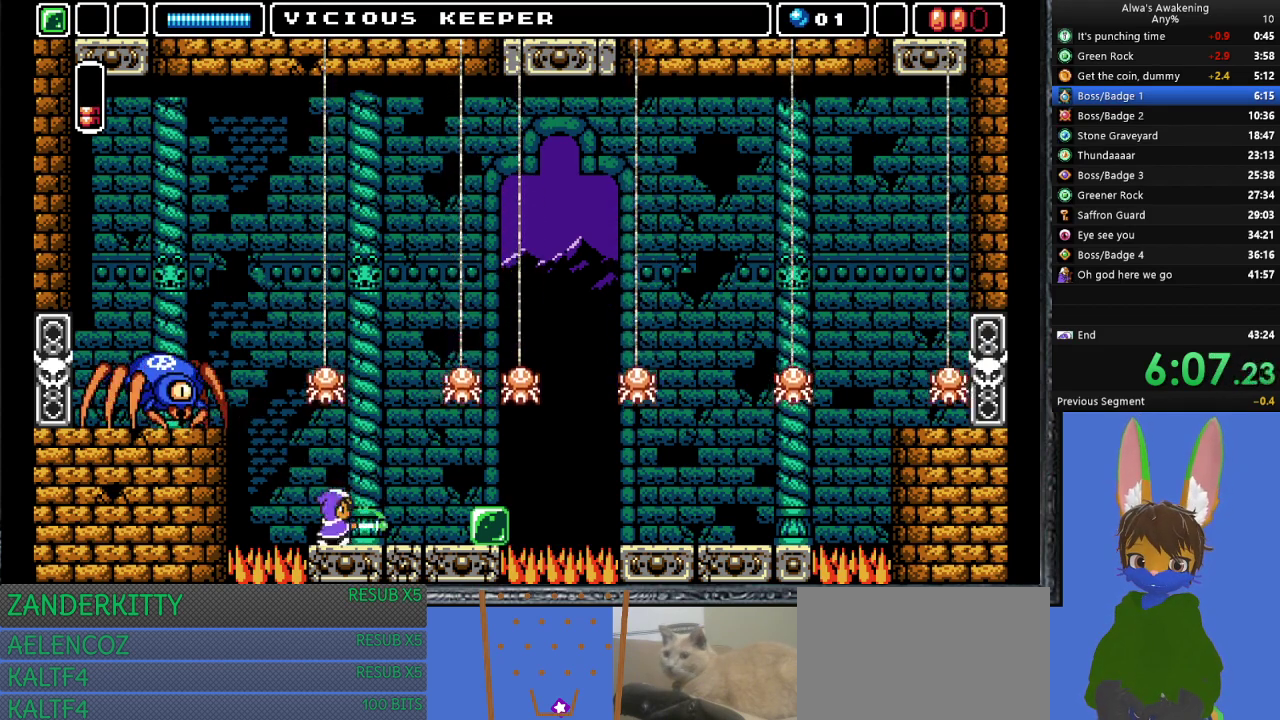
{"buttons": ["CROSS", "SQUARE", "DPAD_LEFT"], "left_stick": "center", "events": [[67, "DPAD_LEFT", "down"], [133, "CROSS", "down"], [367, "SQUARE", "down"]]}
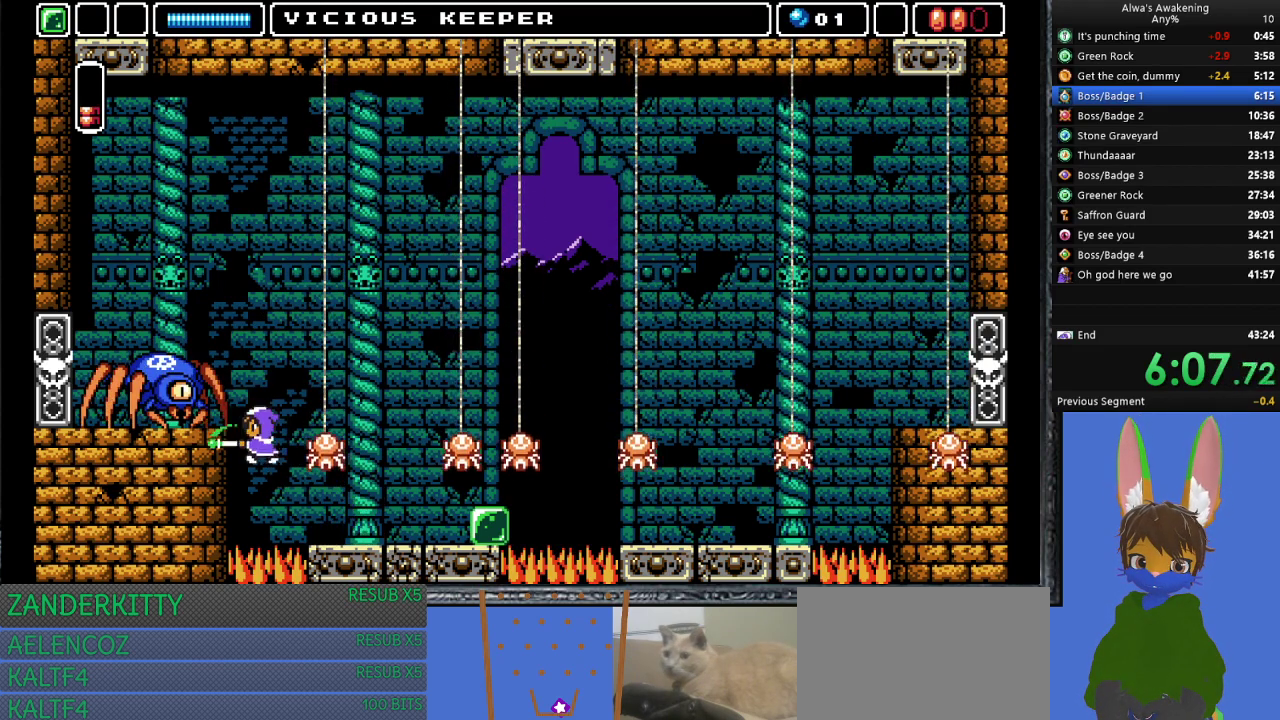
{"buttons": ["SQUARE", "DPAD_RIGHT"], "left_stick": "center", "events": [[100, "DPAD_LEFT", "up"], [133, "CROSS", "up"], [133, "DPAD_RIGHT", "down"], [133, "SQUARE", "up"], [200, "SQUARE", "down"], [267, "DPAD_RIGHT", "up"], [300, "SQUARE", "up"], [333, "SQUARE", "down"], [367, "DPAD_RIGHT", "down"], [433, "SQUARE", "up"], [467, "SQUARE", "down"]]}
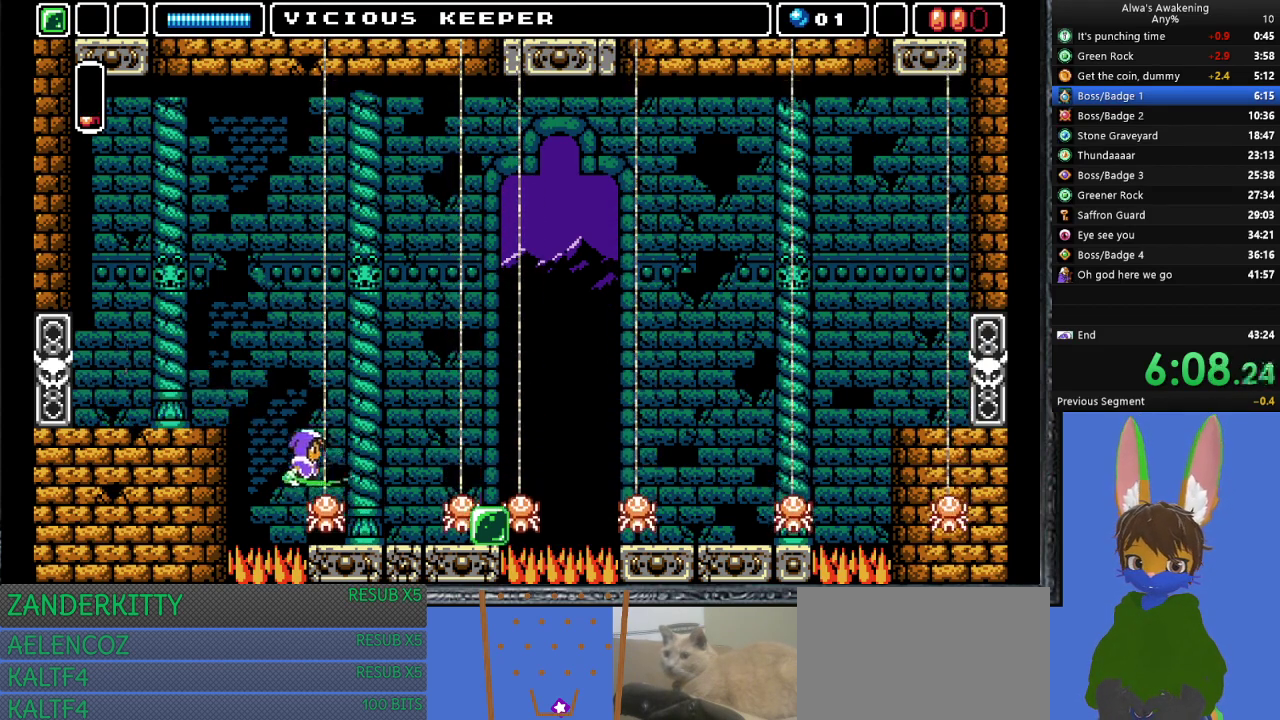
{"buttons": ["DPAD_RIGHT"], "left_stick": "center", "events": [[67, "SQUARE", "up"], [100, "SQUARE", "down"], [333, "SQUARE", "up"]]}
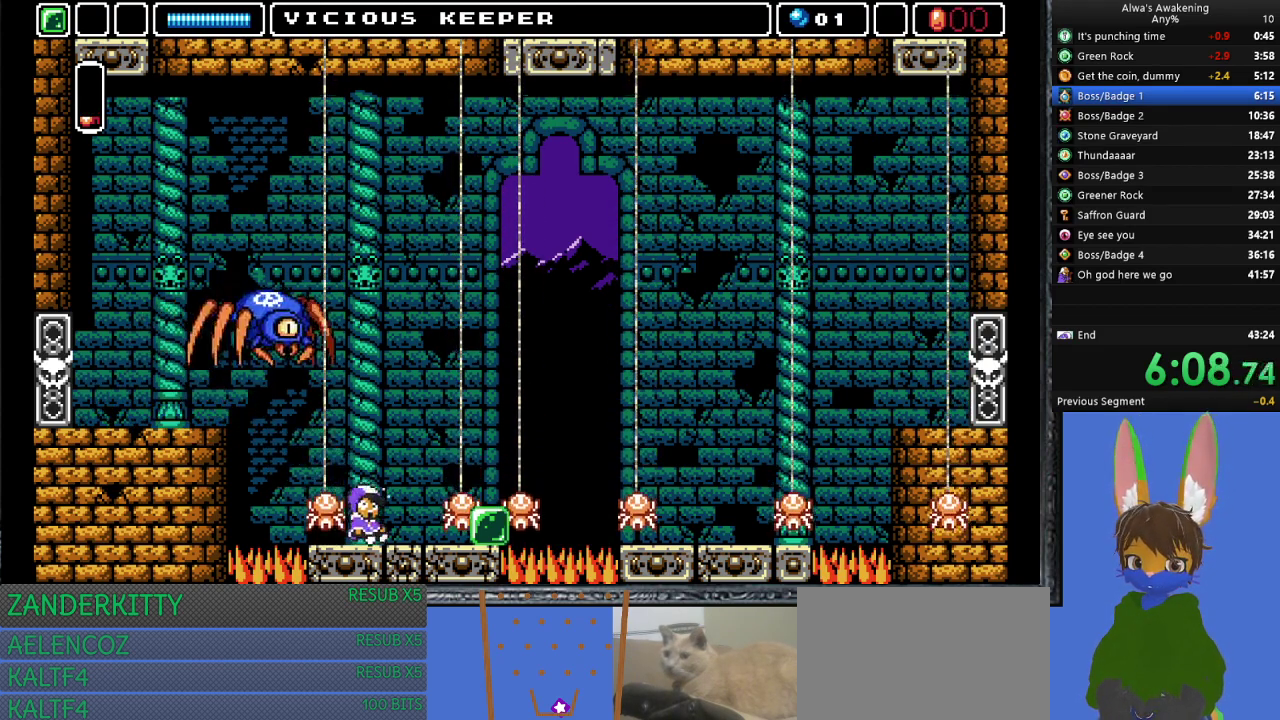
{"buttons": ["CROSS", "SQUARE"], "left_stick": "center", "events": [[333, "CROSS", "down"], [333, "DPAD_UP", "down"], [367, "DPAD_LEFT", "down"], [367, "DPAD_RIGHT", "up"], [367, "DPAD_UP", "up"], [400, "SQUARE", "down"], [433, "DPAD_UP", "down"], [467, "DPAD_LEFT", "up"], [467, "DPAD_UP", "up"]]}
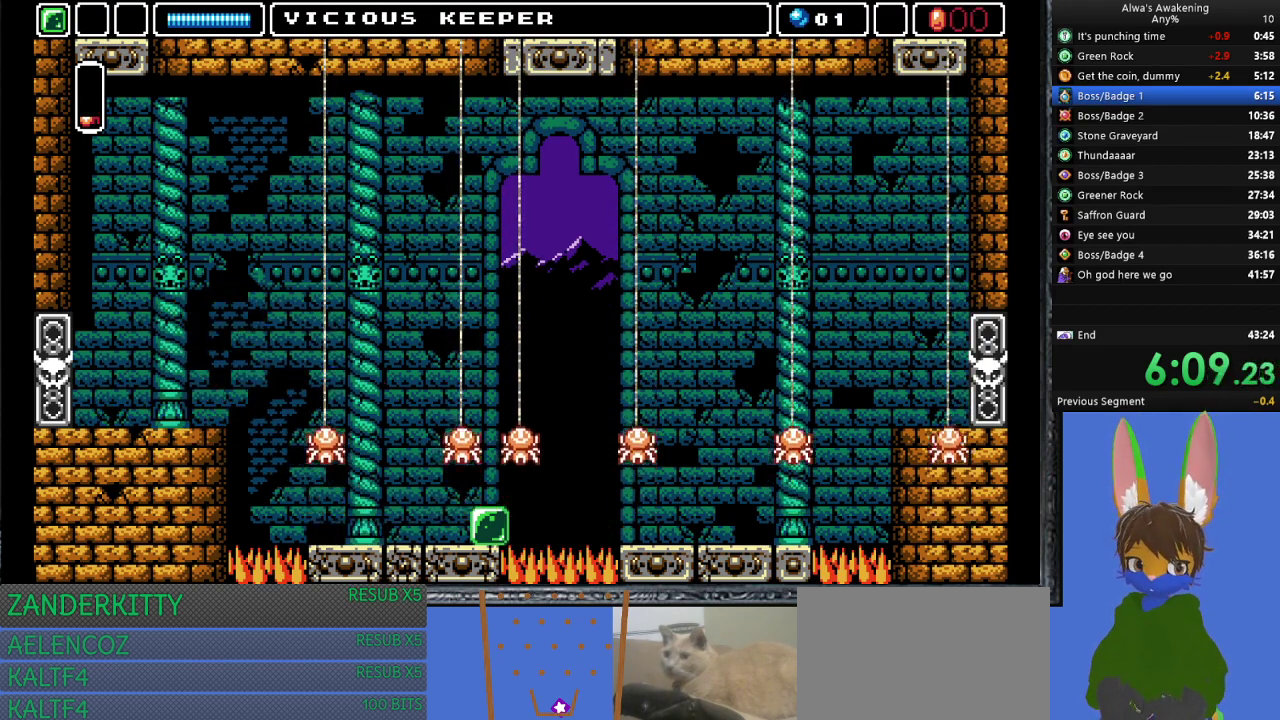
{"buttons": ["SQUARE"], "left_stick": "center", "events": [[33, "CROSS", "up"], [33, "SQUARE", "up"], [67, "SQUARE", "down"], [267, "SQUARE", "up"], [300, "SQUARE", "down"], [400, "SQUARE", "up"], [433, "SQUARE", "down"]]}
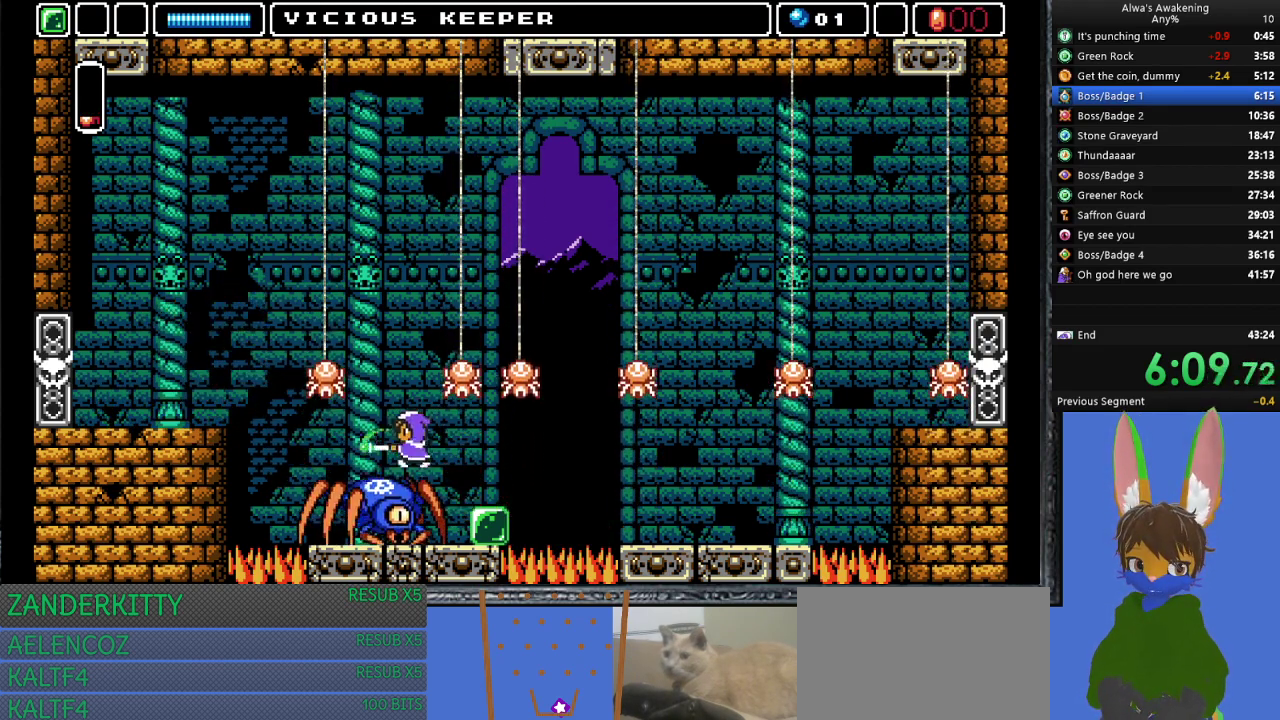
{"buttons": [], "left_stick": "center", "events": [[33, "SQUARE", "up"], [67, "SQUARE", "down"], [167, "SQUARE", "up"], [233, "SQUARE", "down"], [333, "SQUARE", "up"], [400, "SQUARE", "down"], [500, "SQUARE", "up"]]}
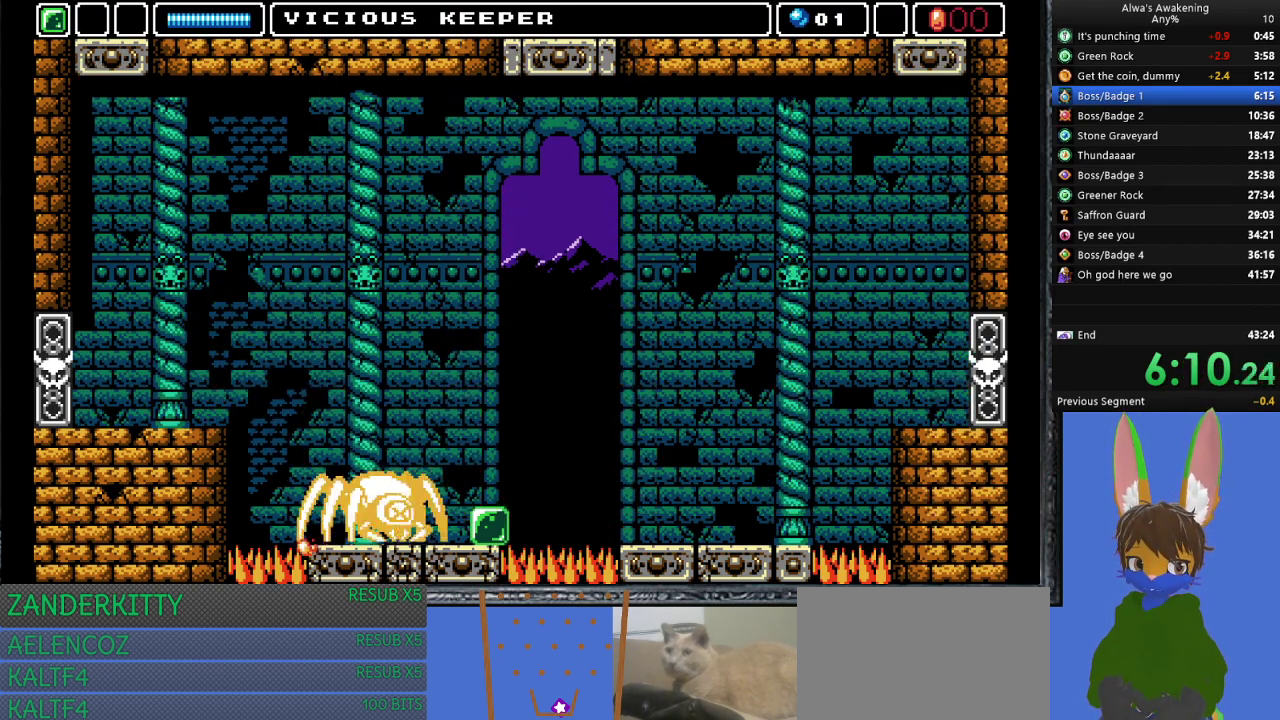
{"buttons": ["SQUARE"], "left_stick": "center", "events": [[67, "SQUARE", "down"], [167, "SQUARE", "up"], [233, "SQUARE", "down"], [367, "SQUARE", "up"], [400, "SQUARE", "down"]]}
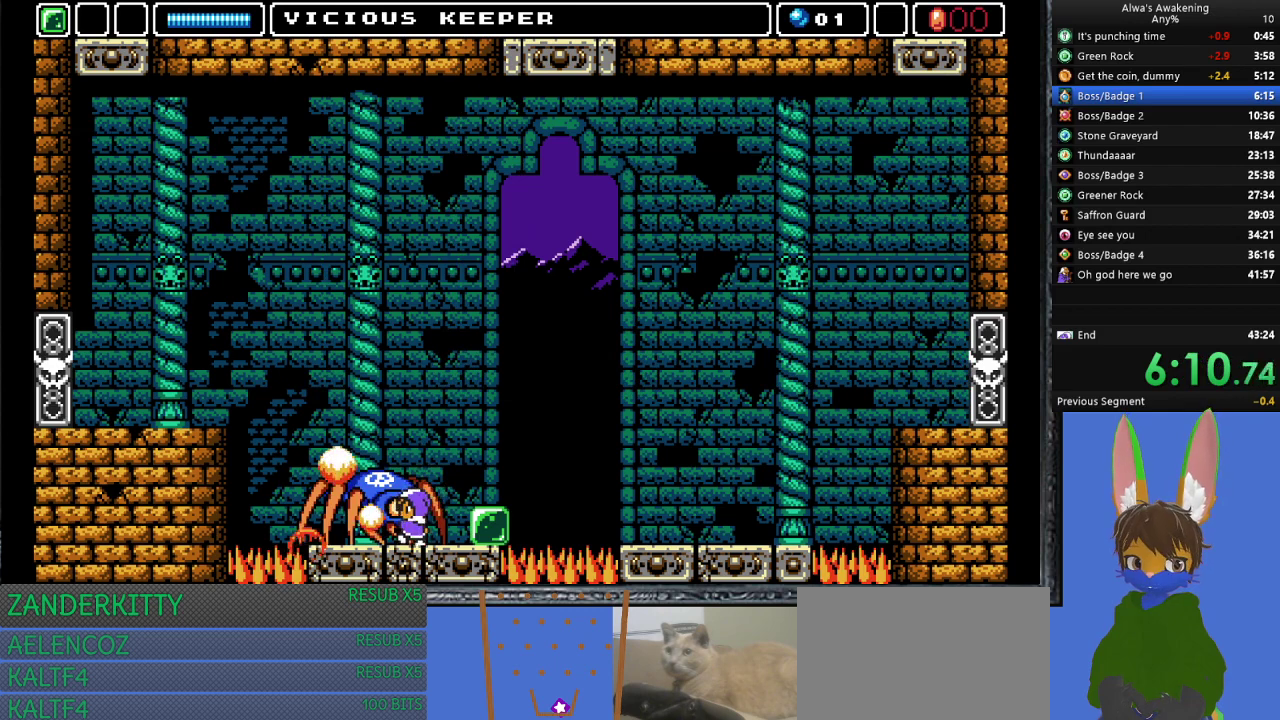
{"buttons": ["CROSS", "DPAD_RIGHT"], "left_stick": "center", "events": [[33, "SQUARE", "up"], [100, "SQUARE", "down"], [200, "SQUARE", "up"], [433, "CROSS", "down"], [467, "DPAD_RIGHT", "down"]]}
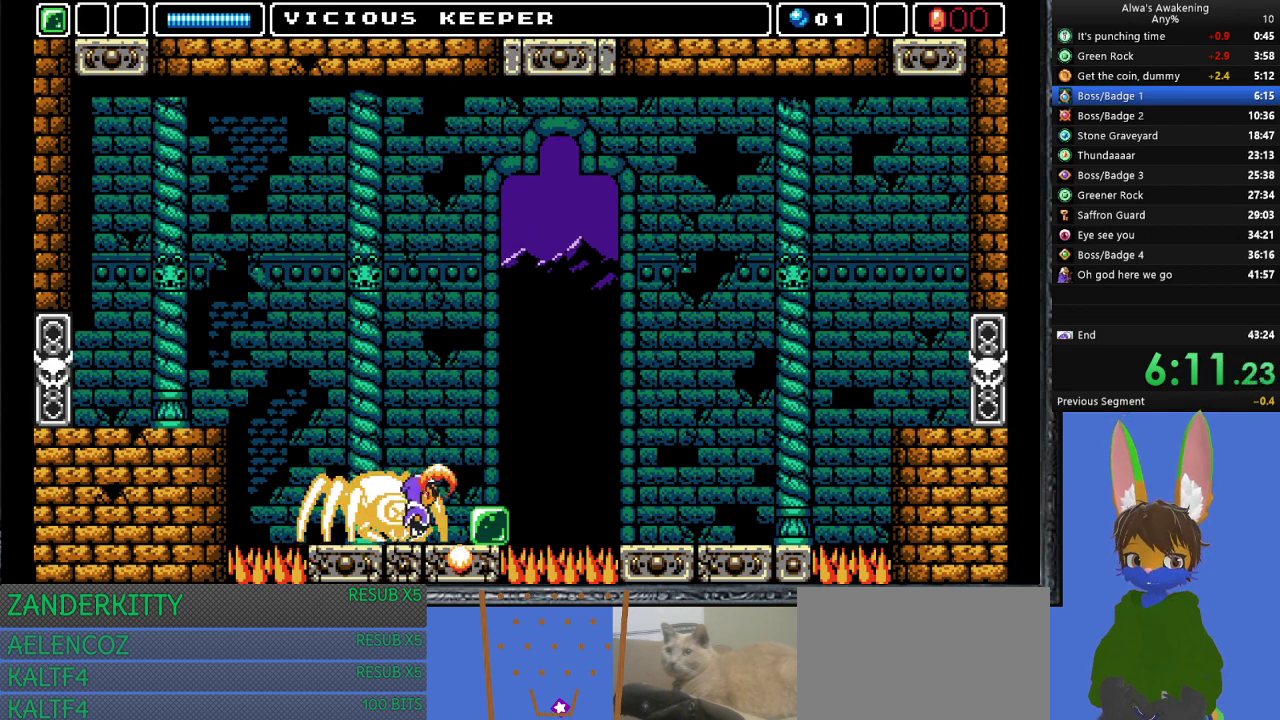
{"buttons": [], "left_stick": "center", "events": [[67, "CROSS", "up"], [467, "DPAD_RIGHT", "up"]]}
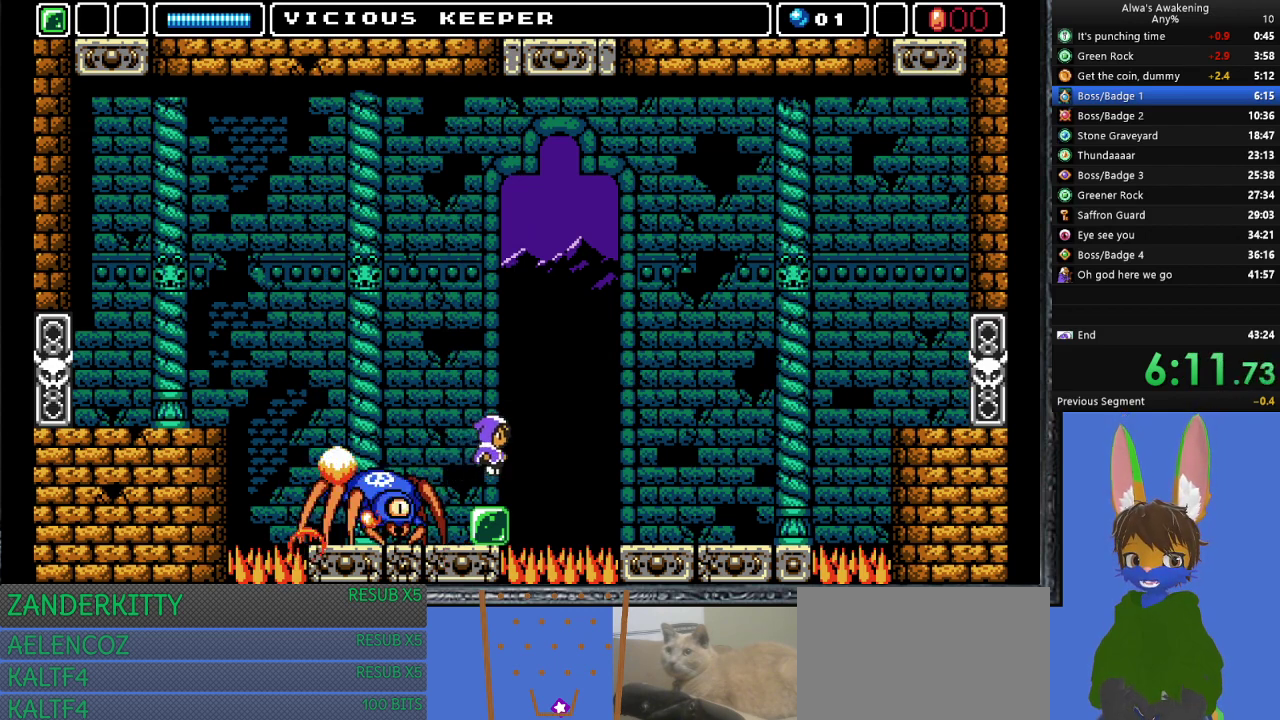
{"buttons": [], "left_stick": "center", "events": [[33, "DPAD_LEFT", "down"], [133, "DPAD_LEFT", "up"], [267, "DPAD_DOWN", "down"], [300, "DPAD_DOWN", "up"], [400, "DPAD_DOWN", "down"], [467, "DPAD_DOWN", "up"]]}
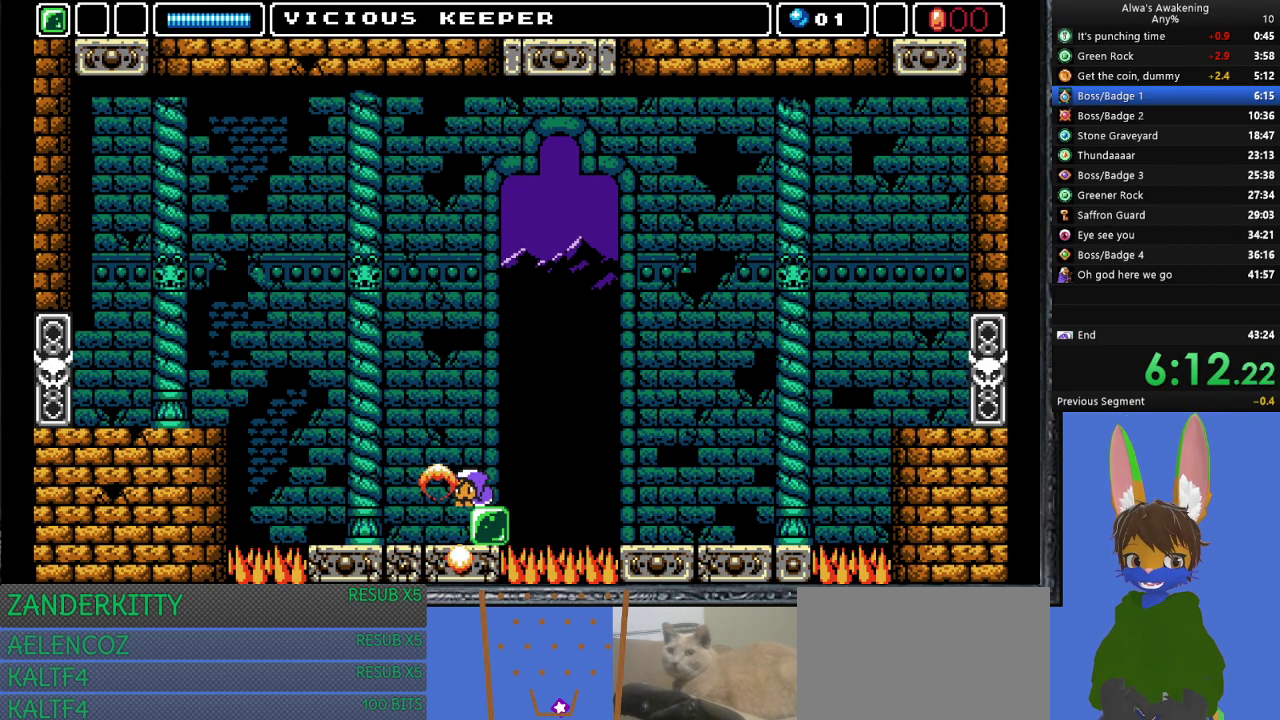
{"buttons": ["DPAD_DOWN"], "left_stick": "center", "events": [[33, "DPAD_DOWN", "down"], [100, "DPAD_DOWN", "up"], [167, "DPAD_DOWN", "down"], [267, "DPAD_DOWN", "up"], [333, "DPAD_DOWN", "down"], [400, "DPAD_DOWN", "up"], [467, "DPAD_DOWN", "down"]]}
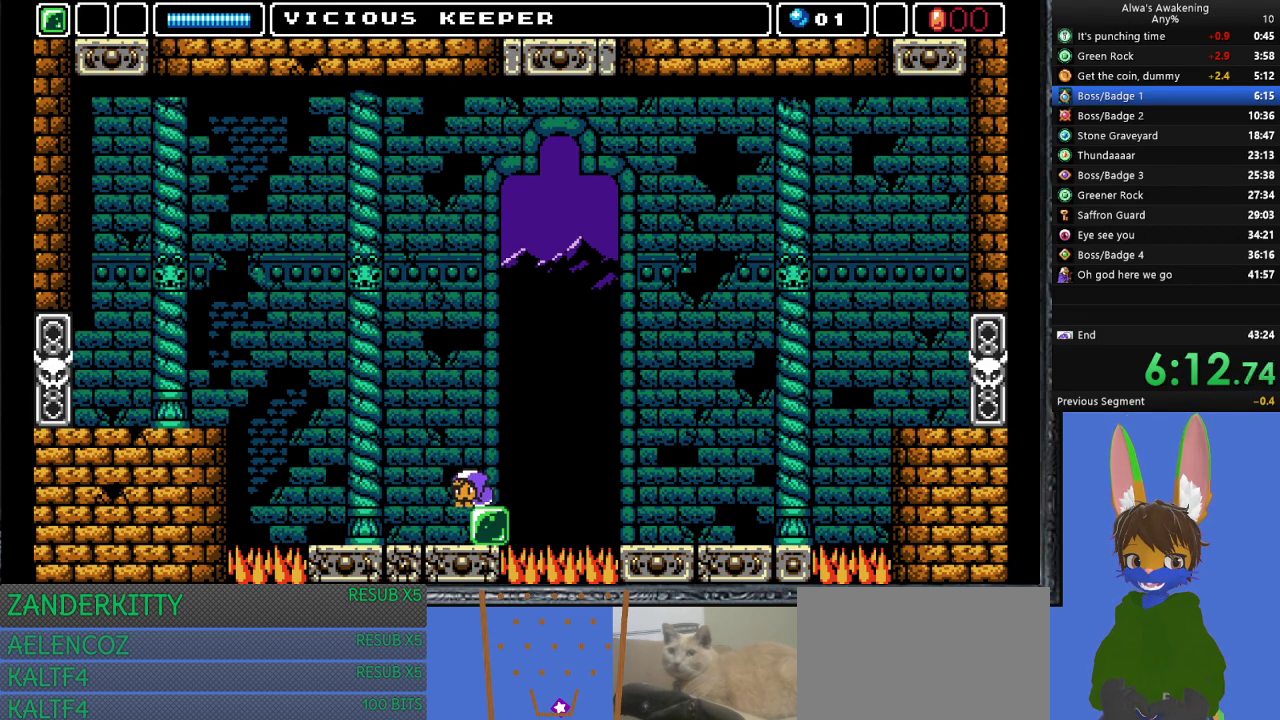
{"buttons": [], "left_stick": "center", "events": [[33, "DPAD_DOWN", "up"], [100, "DPAD_DOWN", "down"], [200, "DPAD_DOWN", "up"], [267, "DPAD_DOWN", "down"], [367, "DPAD_DOWN", "up"], [433, "DPAD_DOWN", "down"], [500, "DPAD_DOWN", "up"]]}
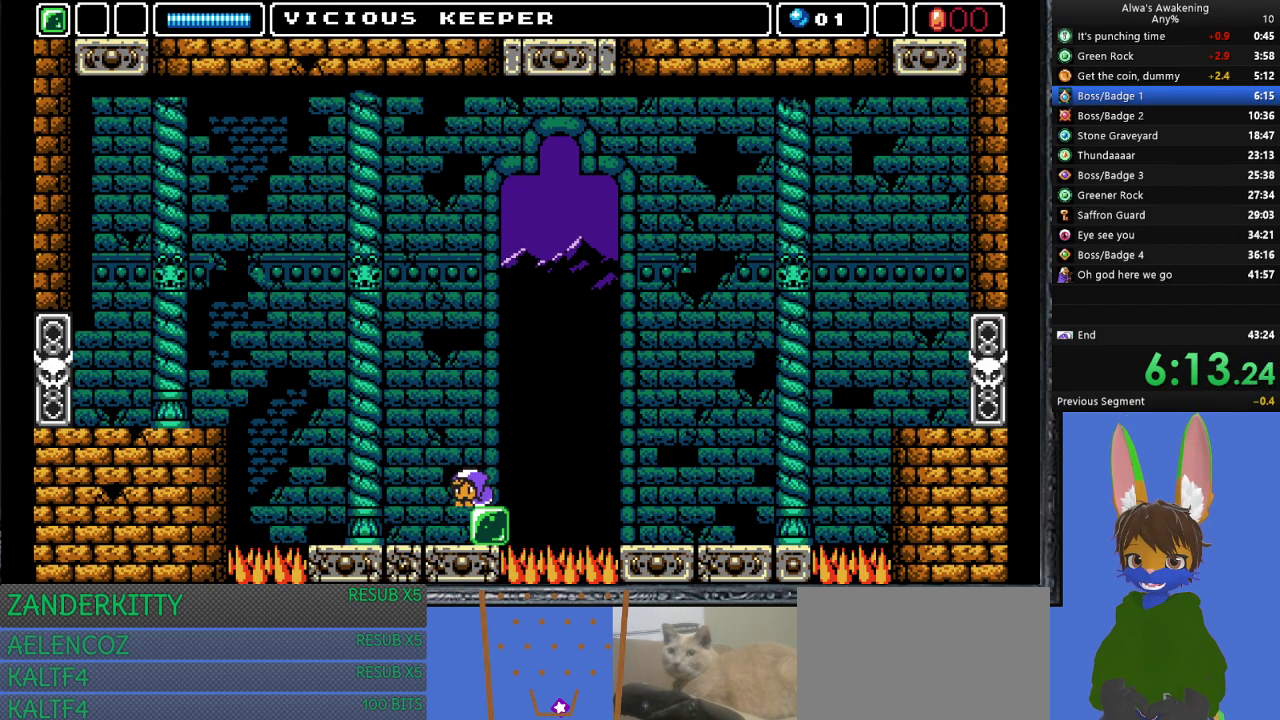
{"buttons": [], "left_stick": "center", "events": [[67, "DPAD_DOWN", "down"], [167, "DPAD_DOWN", "up"], [233, "DPAD_DOWN", "down"], [333, "DPAD_DOWN", "up"], [400, "DPAD_DOWN", "down"], [500, "DPAD_DOWN", "up"]]}
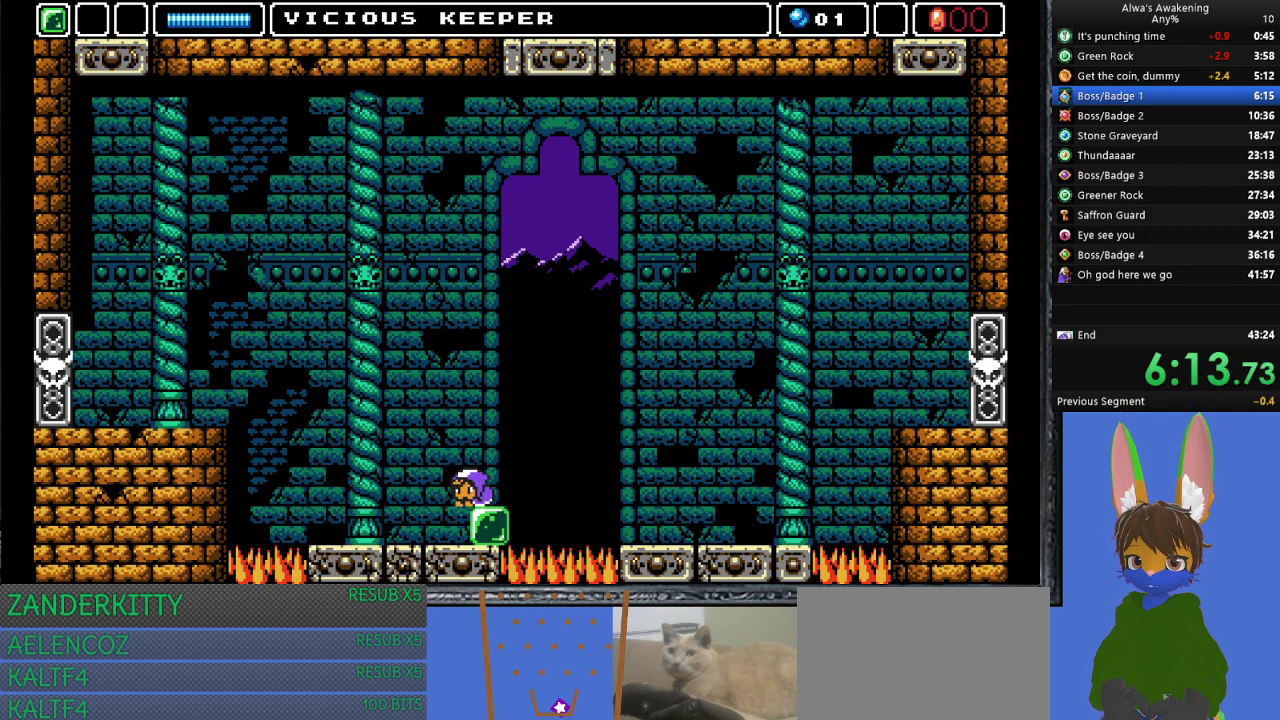
{"buttons": ["DPAD_DOWN"], "left_stick": "center", "events": [[67, "DPAD_DOWN", "down"], [300, "DPAD_DOWN", "up"], [367, "DPAD_DOWN", "down"], [433, "DPAD_DOWN", "up"], [500, "DPAD_DOWN", "down"]]}
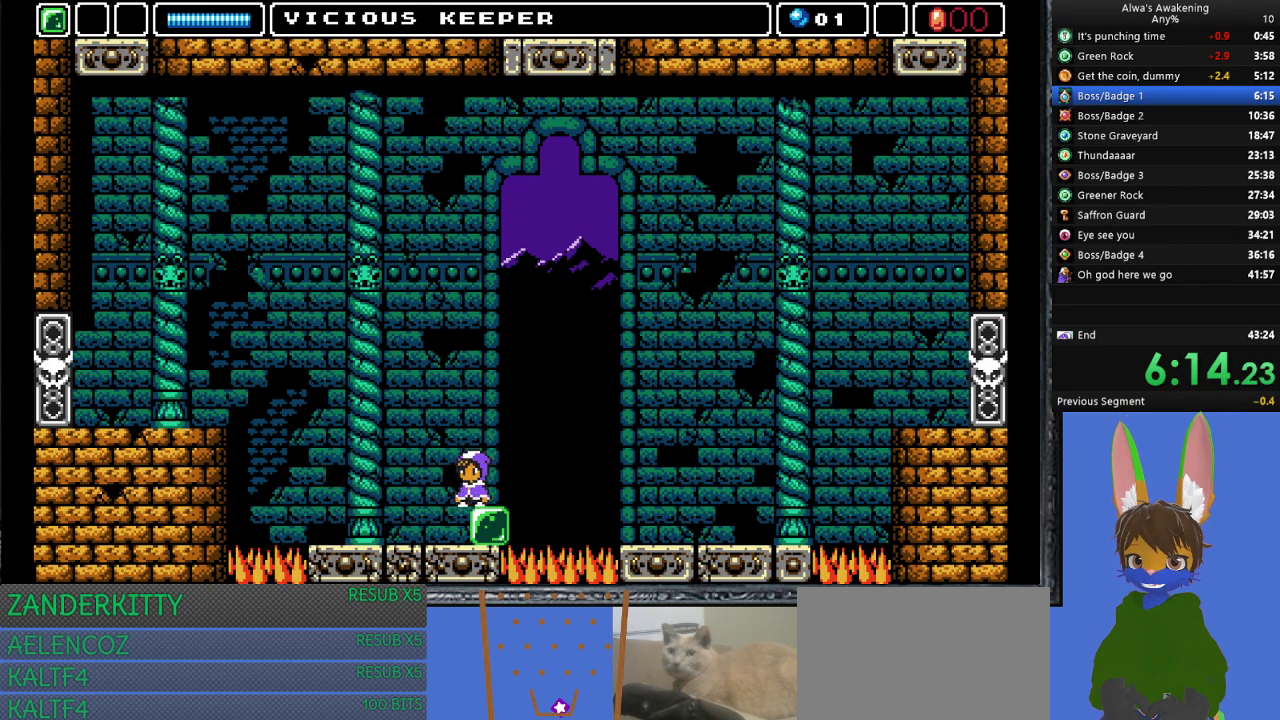
{"buttons": [], "left_stick": "center", "events": [[100, "DPAD_DOWN", "up"]]}
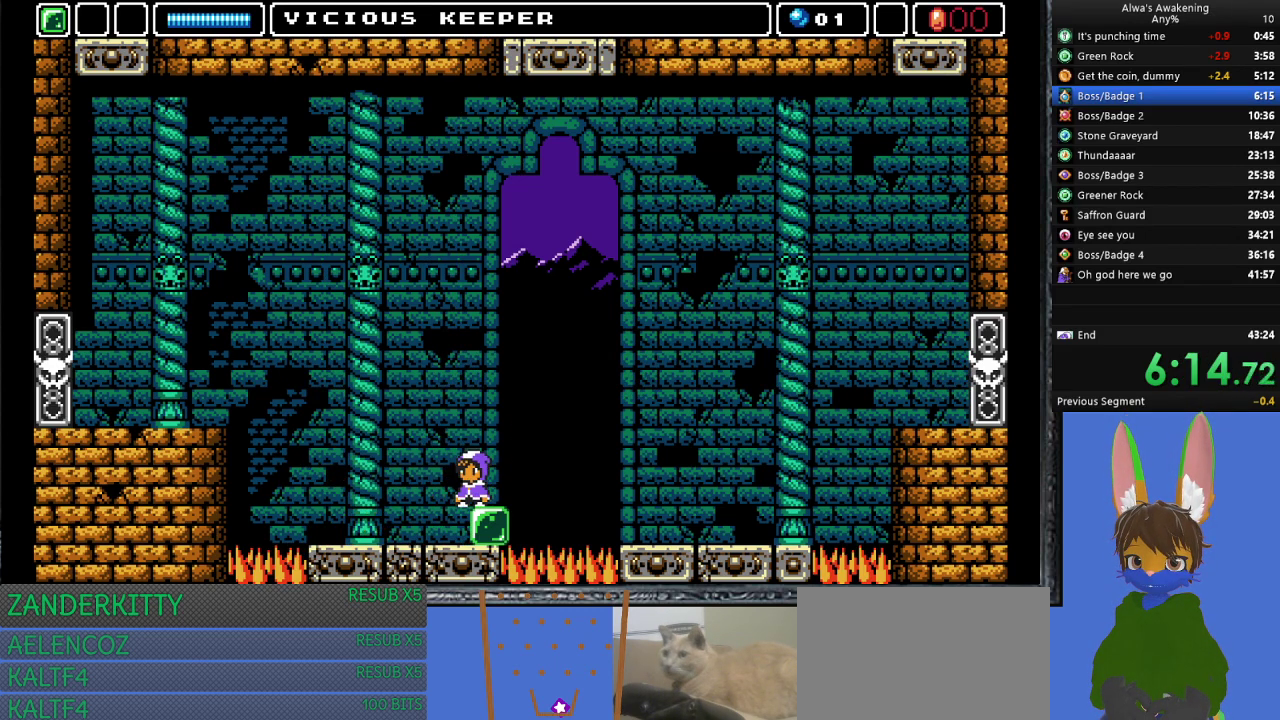
{"buttons": ["CROSS", "DPAD_UP"], "left_stick": "center", "events": [[300, "DPAD_UP", "down"], [500, "CROSS", "down"]]}
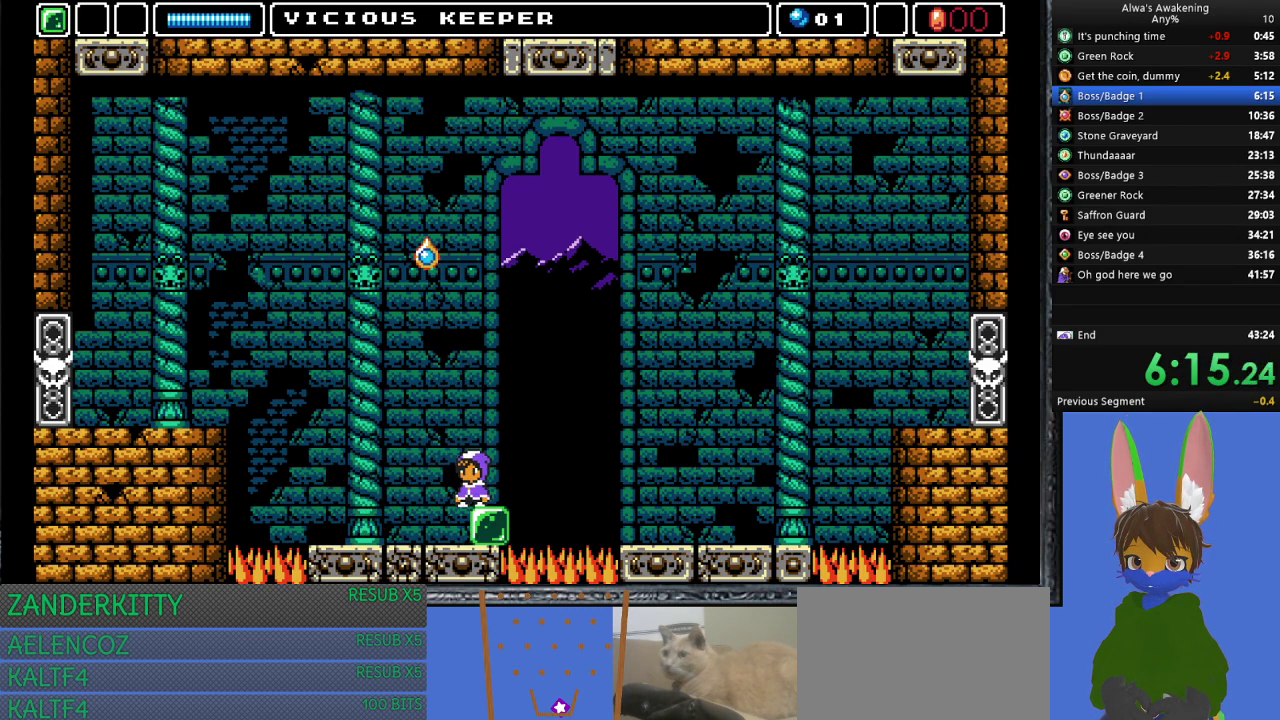
{"buttons": ["CROSS", "SQUARE", "DPAD_LEFT"], "left_stick": "center", "events": [[267, "SQUARE", "down"], [433, "DPAD_LEFT", "down"], [467, "DPAD_UP", "up"]]}
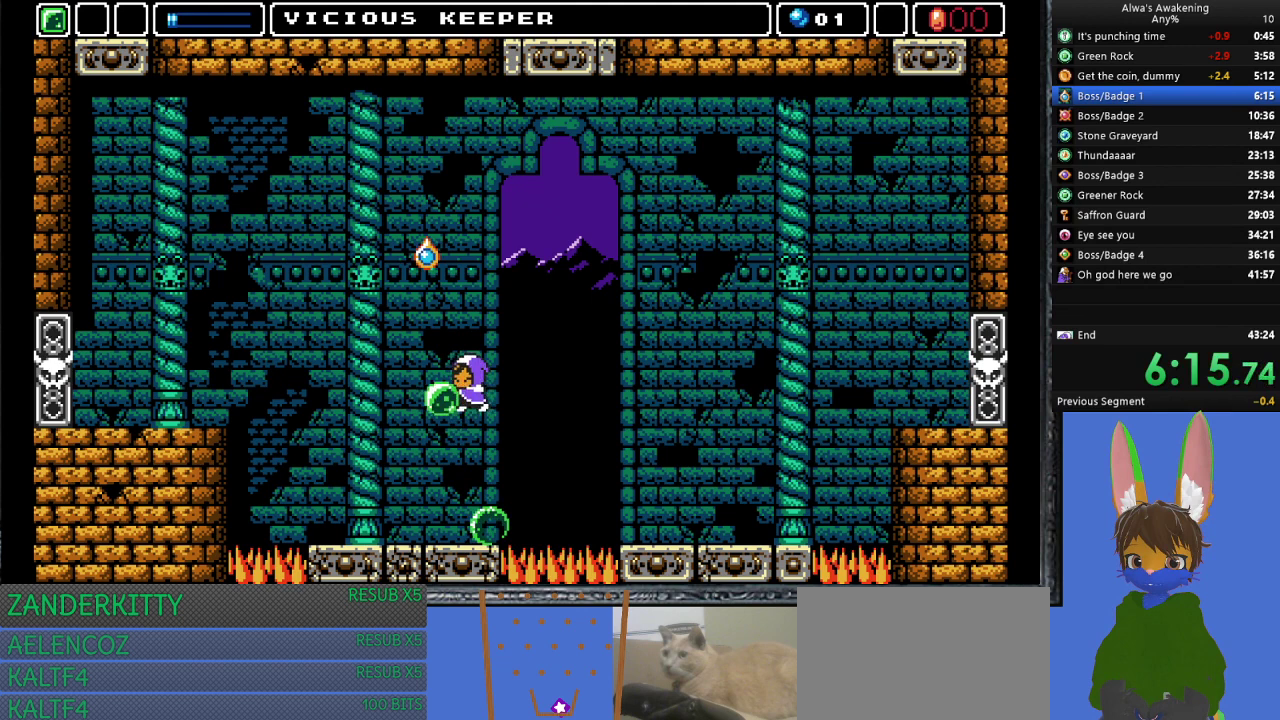
{"buttons": ["CROSS", "DPAD_UP"], "left_stick": "center", "events": [[33, "SQUARE", "up"], [67, "CROSS", "up"], [100, "CROSS", "down"], [467, "DPAD_UP", "down"], [500, "DPAD_LEFT", "up"]]}
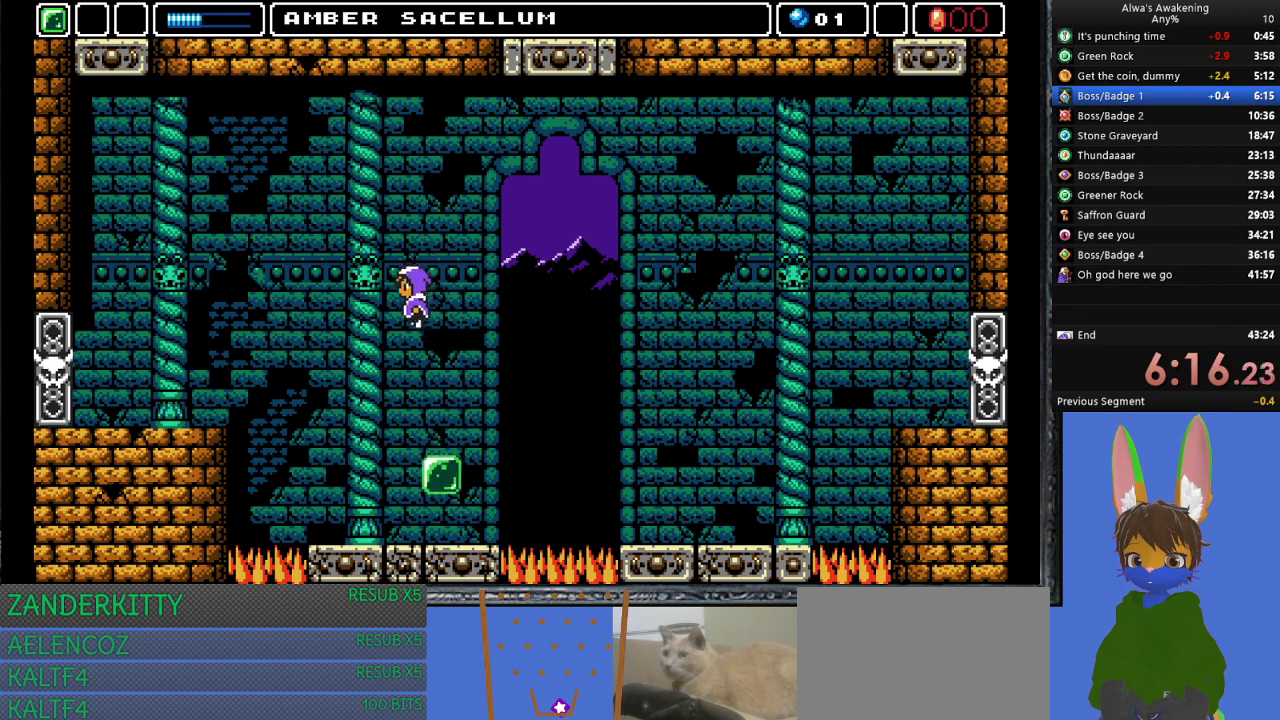
{"buttons": [], "left_stick": "center", "events": [[33, "DPAD_UP", "up"], [67, "DPAD_RIGHT", "down"], [167, "DPAD_RIGHT", "up"], [200, "L2", "down"], [233, "CROSS", "up"], [367, "L2", "up"]]}
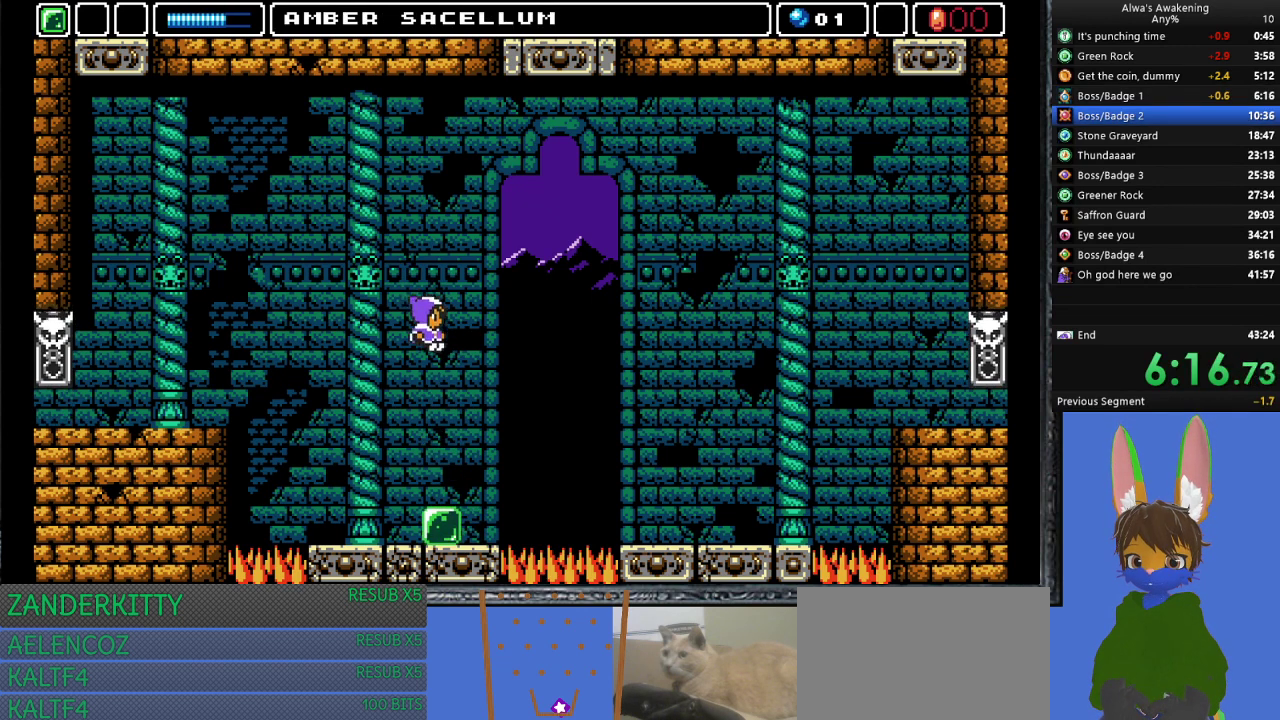
{"buttons": ["CROSS", "DPAD_RIGHT"], "left_stick": "center", "events": [[300, "DPAD_RIGHT", "down"], [433, "CROSS", "down"]]}
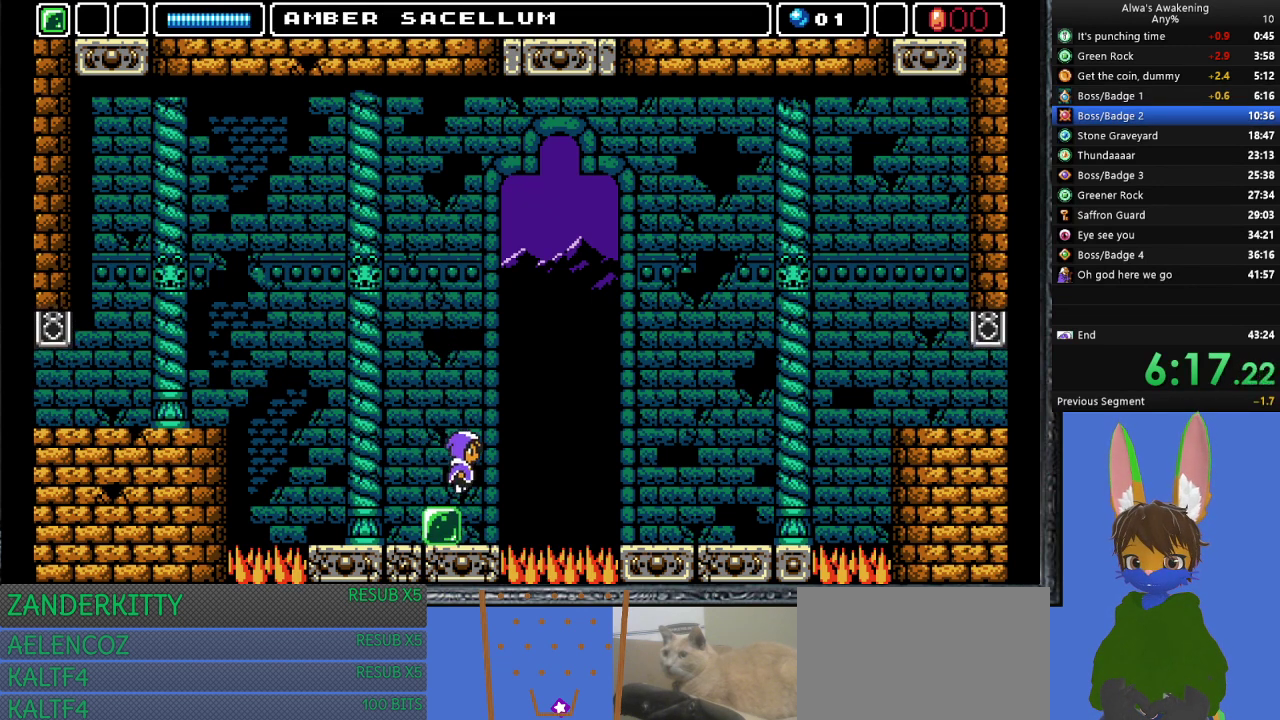
{"buttons": ["CROSS", "DPAD_RIGHT"], "left_stick": "center", "events": []}
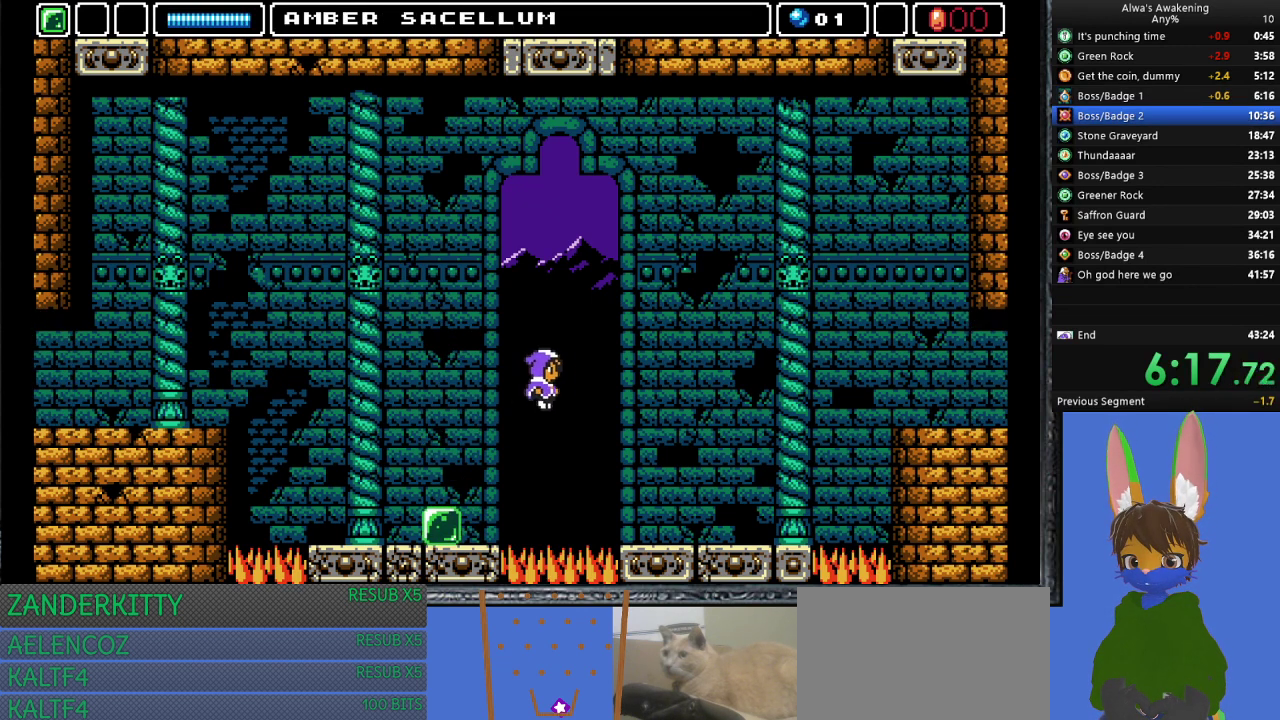
{"buttons": ["DPAD_RIGHT"], "left_stick": "center", "events": [[100, "CROSS", "up"]]}
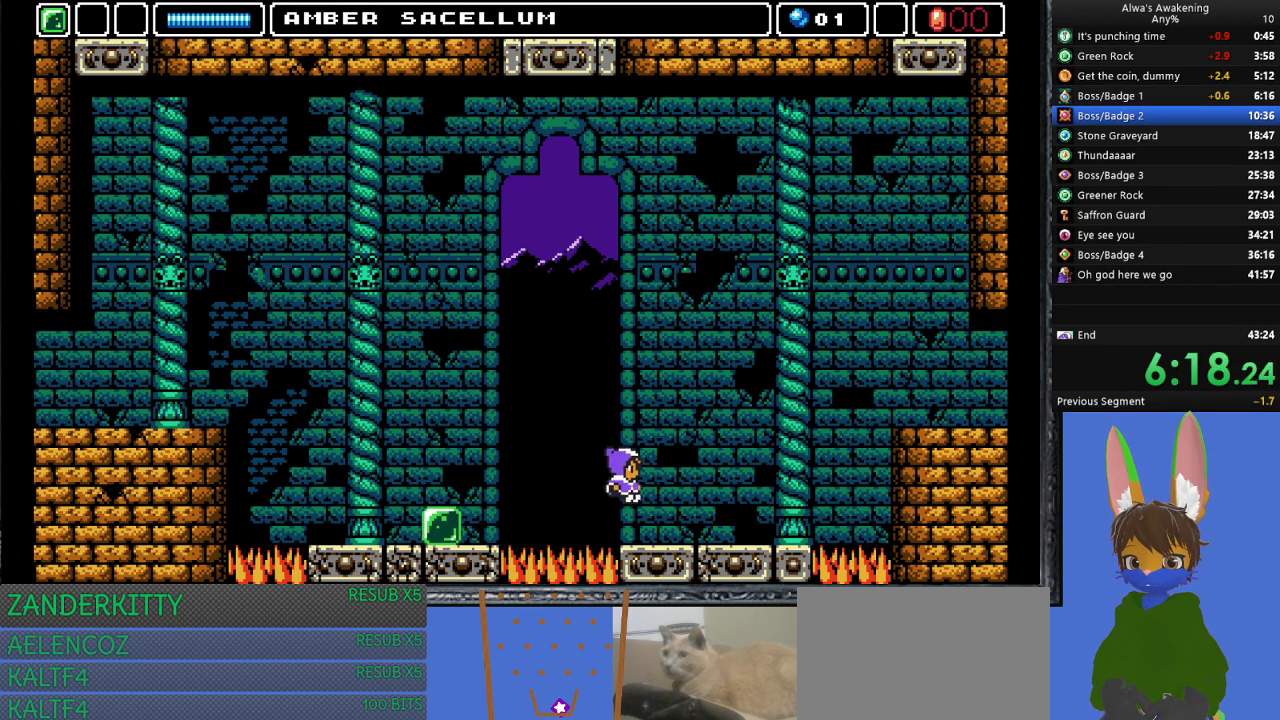
{"buttons": ["CROSS", "DPAD_UP", "DPAD_RIGHT"], "left_stick": "center", "events": [[467, "DPAD_UP", "down"], [500, "CROSS", "down"]]}
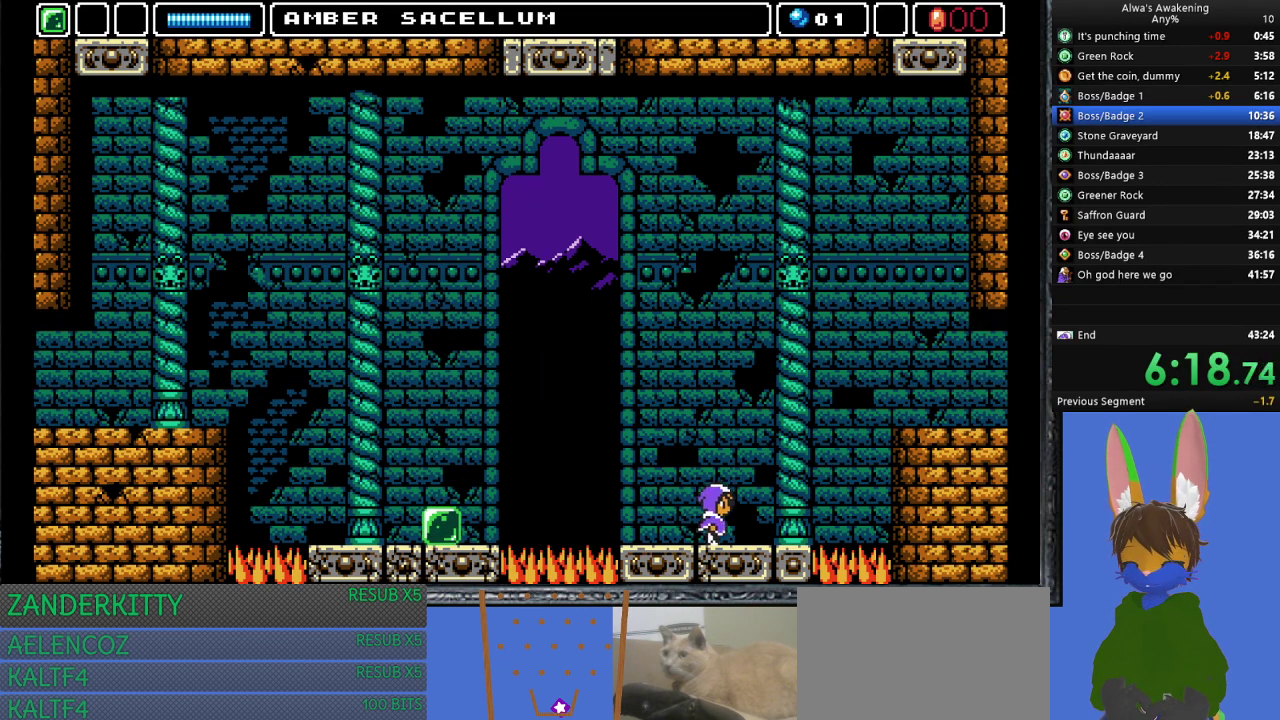
{"buttons": ["CROSS", "SQUARE", "DPAD_UP", "DPAD_RIGHT"], "left_stick": "center", "events": [[267, "SQUARE", "down"]]}
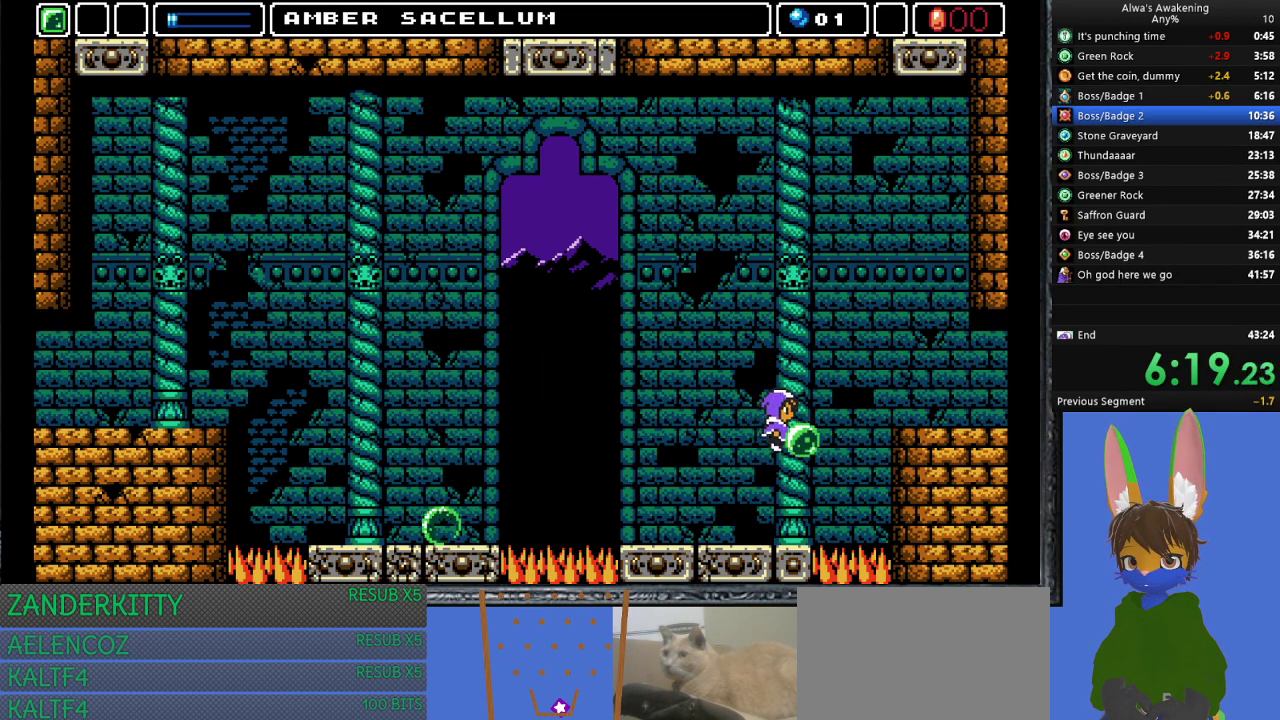
{"buttons": ["CROSS", "DPAD_RIGHT"], "left_stick": "center", "events": [[33, "SQUARE", "up"], [67, "CROSS", "up"], [67, "DPAD_UP", "up"], [100, "CROSS", "down"]]}
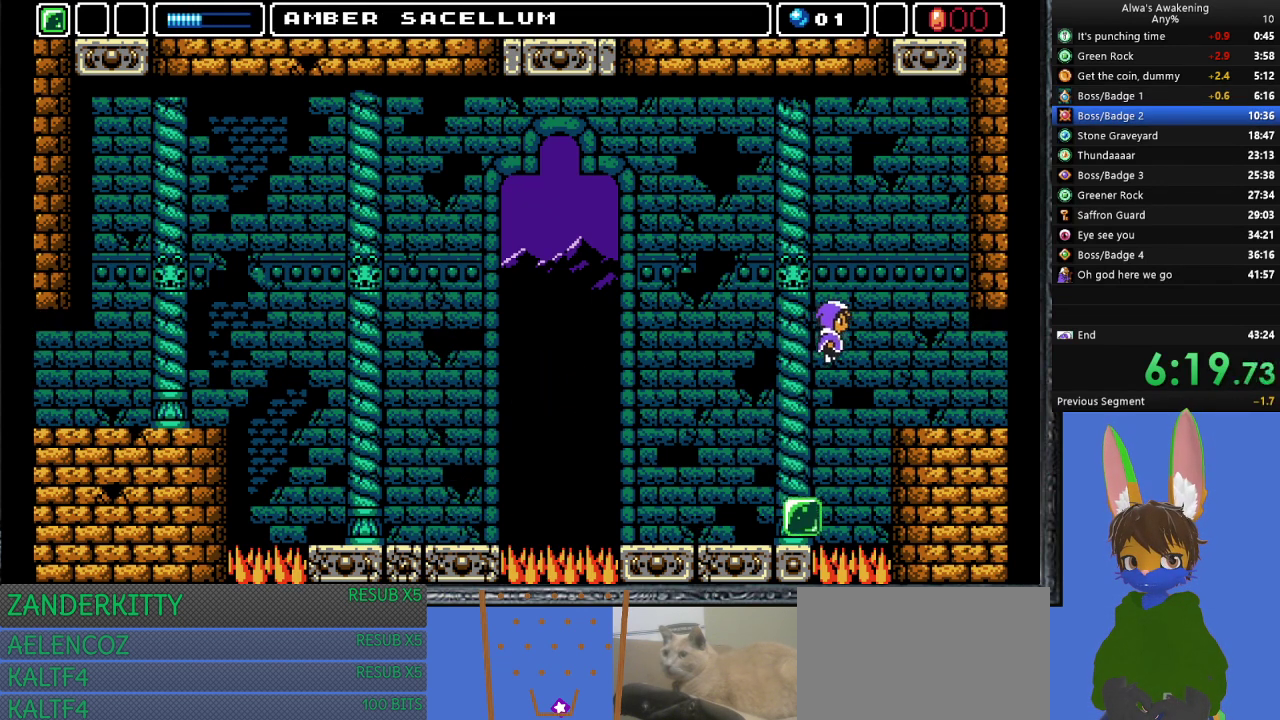
{"buttons": ["DPAD_RIGHT"], "left_stick": "center", "events": [[267, "CROSS", "up"]]}
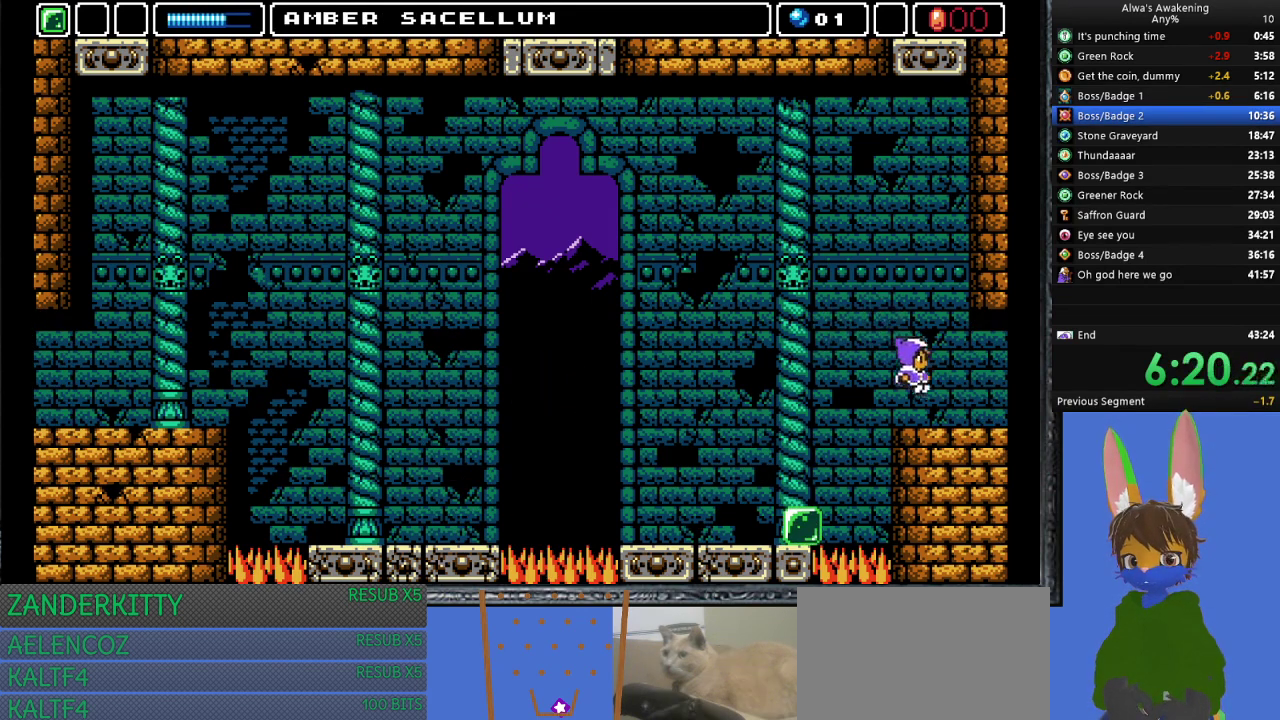
{"buttons": ["DPAD_RIGHT"], "left_stick": "center", "events": []}
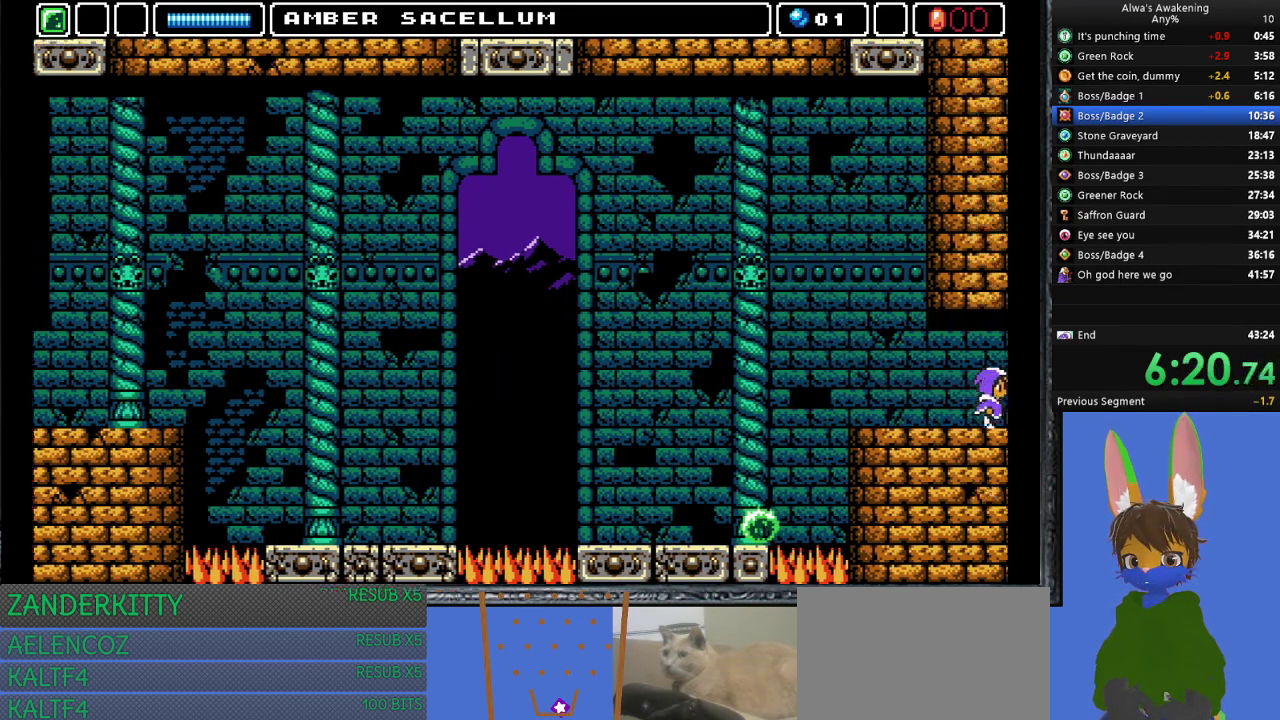
{"buttons": ["DPAD_RIGHT"], "left_stick": "center", "events": [[300, "DPAD_RIGHT", "up"], [433, "DPAD_RIGHT", "down"]]}
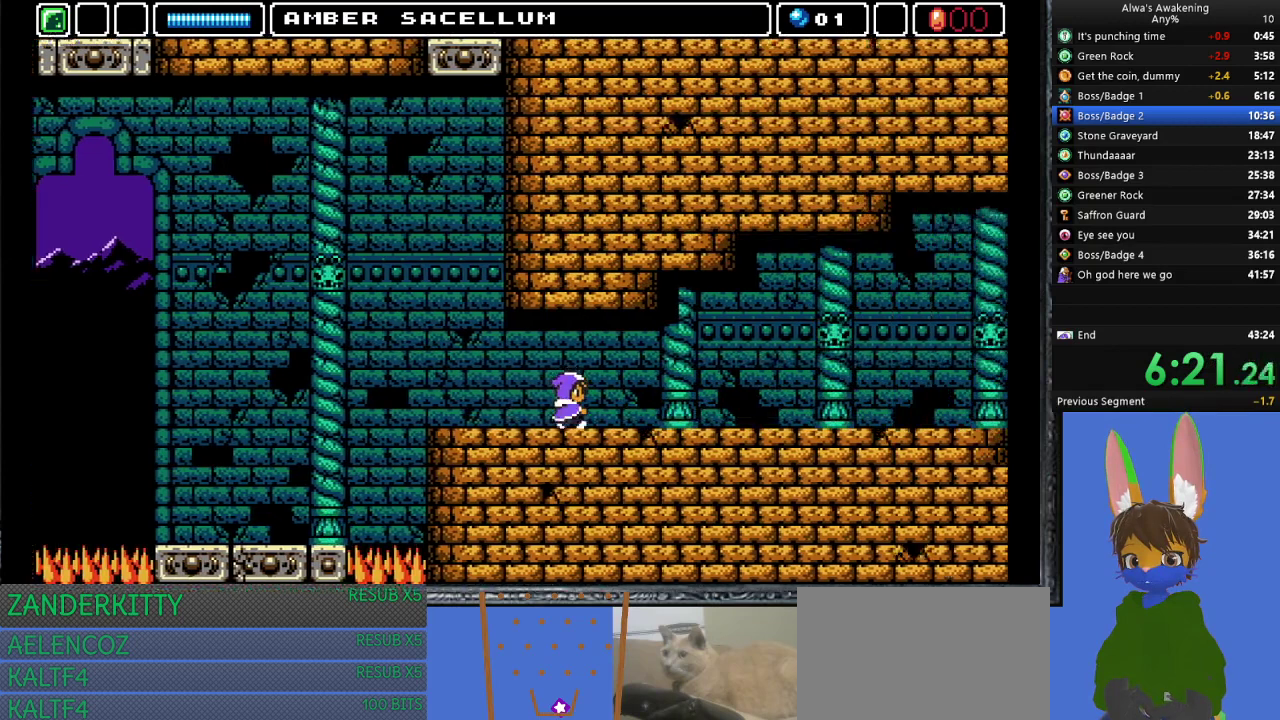
{"buttons": ["DPAD_RIGHT"], "left_stick": "center", "events": []}